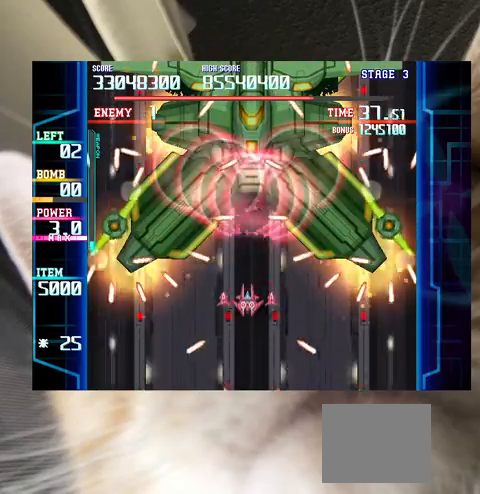
Gameplay with keyboard; each line is a JSON object with the keys held at the frame after it. "events" lists presses ("down") and releases ("up") of "a", "c", "ctrl", "d", "down", "f", "left", "right", "s", "shift", "up", "v", "x" and "z" between this image and that frame as [ms after this image, input, new state], when the widget could be followed in between. No other keys are recorded. Mouse input is not recorded.
{"keys": ["z"], "events": [[133, "down", "down"], [167, "down", "up"]]}
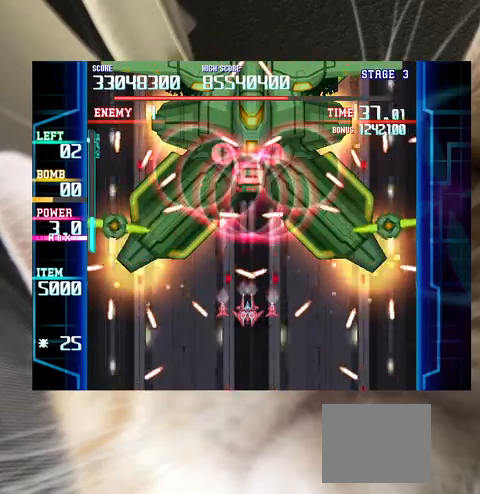
{"keys": ["z"], "events": [[100, "up", "down"], [133, "up", "up"], [367, "up", "down"], [467, "up", "up"]]}
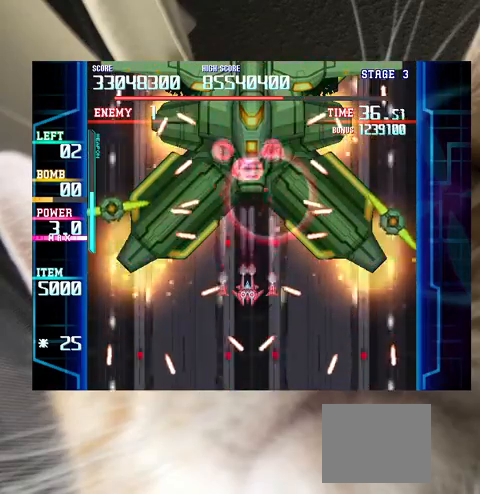
{"keys": ["right"], "events": [[33, "z", "up"], [500, "right", "down"]]}
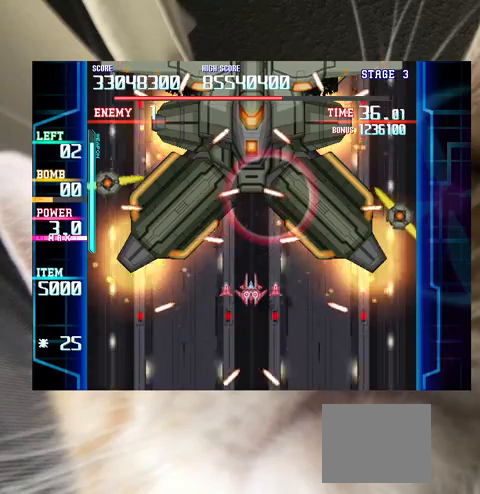
{"keys": [], "events": [[33, "right", "up"], [167, "c", "down"], [233, "c", "up"]]}
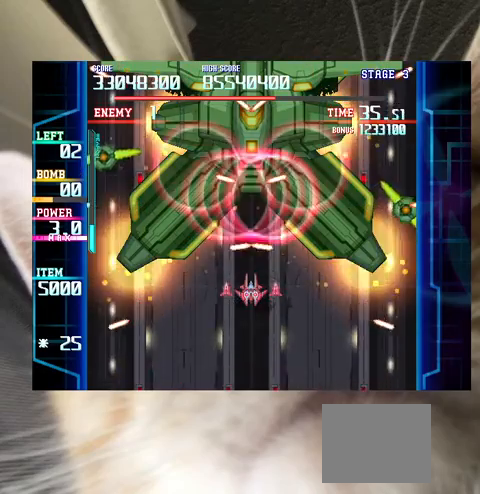
{"keys": ["z"], "events": [[67, "z", "down"], [300, "down", "down"], [333, "down", "up"]]}
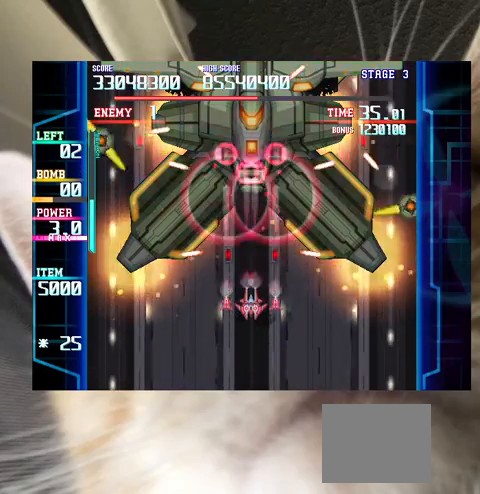
{"keys": [], "events": [[167, "down", "down"], [200, "down", "up"], [267, "z", "up"]]}
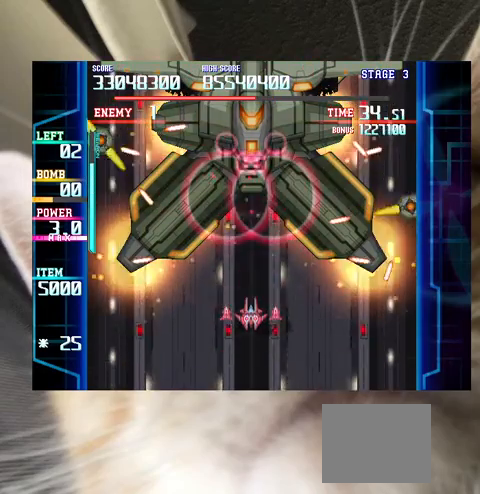
{"keys": [], "events": [[167, "up", "down"], [400, "up", "up"]]}
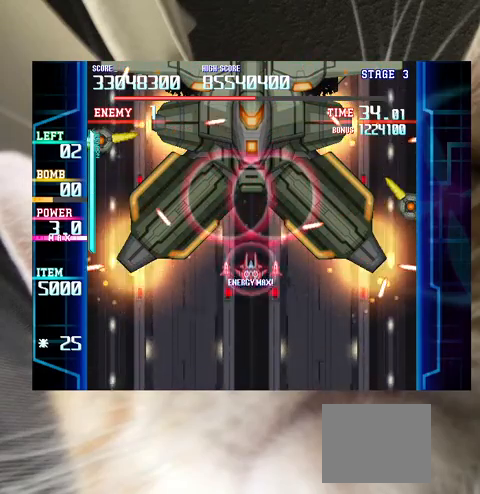
{"keys": ["down", "z"], "events": [[100, "c", "down"], [200, "c", "up"], [267, "down", "down"], [433, "z", "down"]]}
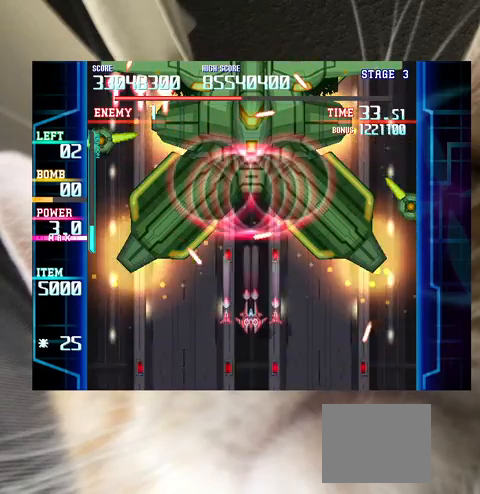
{"keys": ["z"], "events": [[67, "down", "up"], [400, "right", "down"], [400, "up", "down"], [500, "right", "up"], [500, "up", "up"]]}
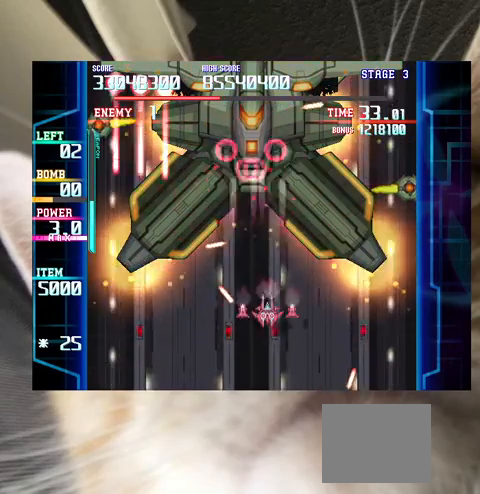
{"keys": [], "events": [[33, "up", "down"], [167, "left", "down"], [233, "left", "up"], [267, "up", "up"], [300, "z", "up"], [367, "up", "down"], [400, "up", "up"]]}
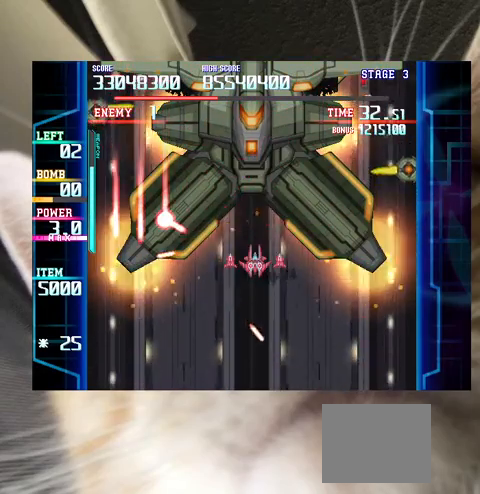
{"keys": ["down"], "events": [[200, "down", "down"], [333, "down", "up"], [367, "right", "down"], [433, "down", "down"], [500, "right", "up"]]}
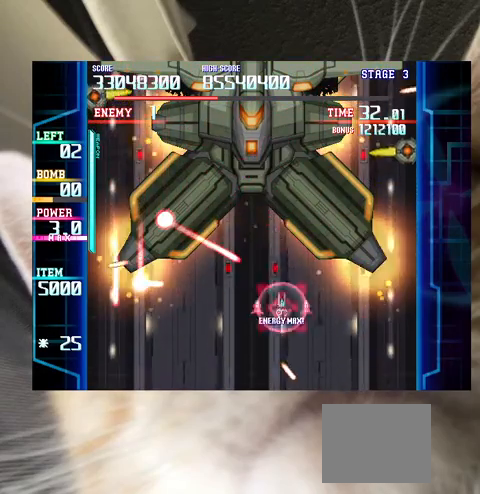
{"keys": [], "events": [[67, "down", "up"], [167, "c", "down"], [200, "down", "down"], [200, "left", "down"], [233, "c", "up"], [233, "down", "up"], [233, "left", "up"], [400, "down", "down"], [467, "down", "up"]]}
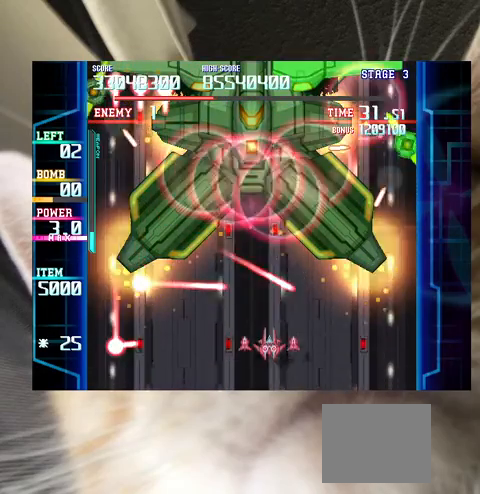
{"keys": ["down", "left"], "events": [[133, "down", "down"], [167, "down", "up"], [300, "down", "down"], [300, "left", "down"], [367, "down", "up"], [400, "left", "up"], [500, "down", "down"], [500, "left", "down"]]}
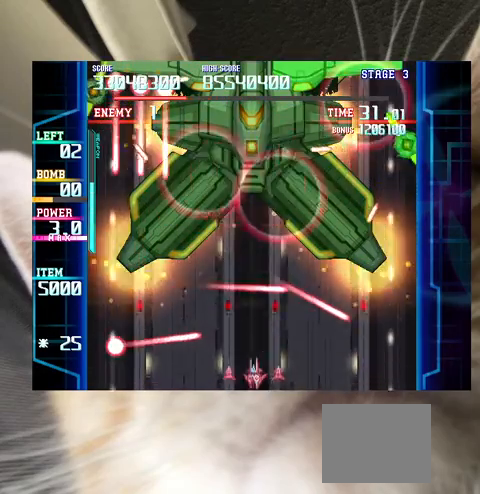
{"keys": [], "events": [[33, "down", "up"], [33, "left", "up"], [233, "down", "down"], [333, "down", "up"], [433, "down", "down"], [467, "down", "up"]]}
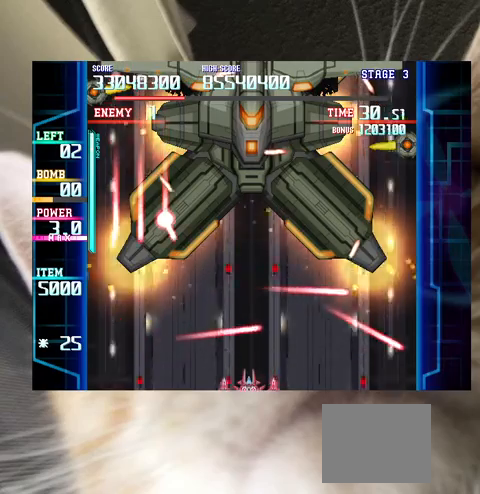
{"keys": [], "events": []}
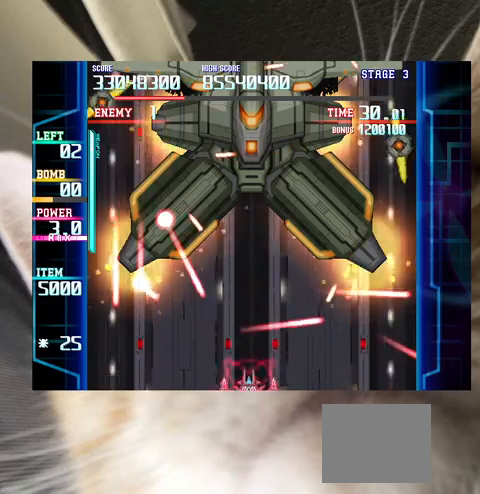
{"keys": ["up"], "events": [[33, "c", "down"], [133, "c", "up"], [200, "up", "down"], [267, "right", "down"], [367, "right", "up"]]}
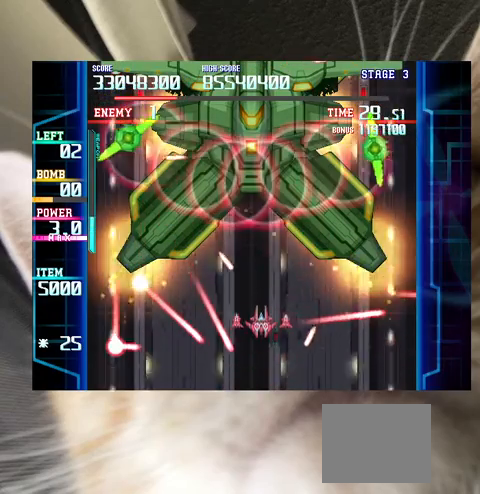
{"keys": [], "events": [[33, "right", "down"], [133, "right", "up"], [333, "left", "down"], [400, "left", "up"], [400, "up", "up"]]}
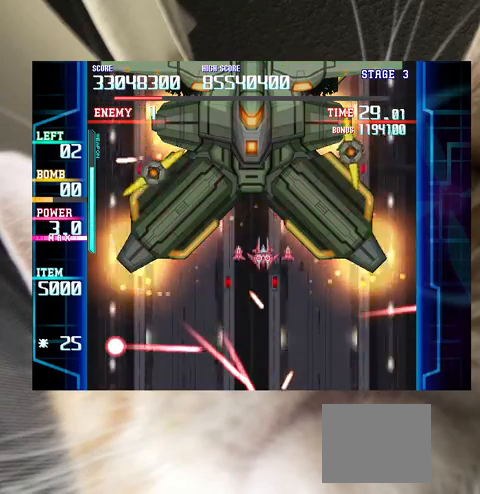
{"keys": ["down"], "events": [[67, "left", "down"], [67, "up", "down"], [100, "left", "up"], [100, "up", "up"], [300, "down", "down"], [333, "down", "up"], [433, "down", "down"]]}
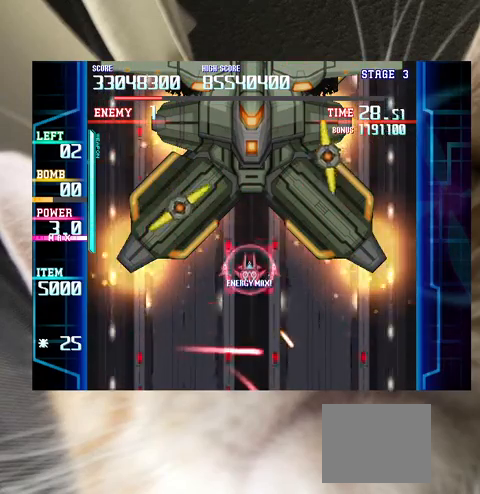
{"keys": [], "events": [[33, "down", "up"], [133, "down", "down"], [133, "right", "down"], [167, "down", "up"], [167, "right", "up"], [300, "right", "down"], [367, "right", "up"]]}
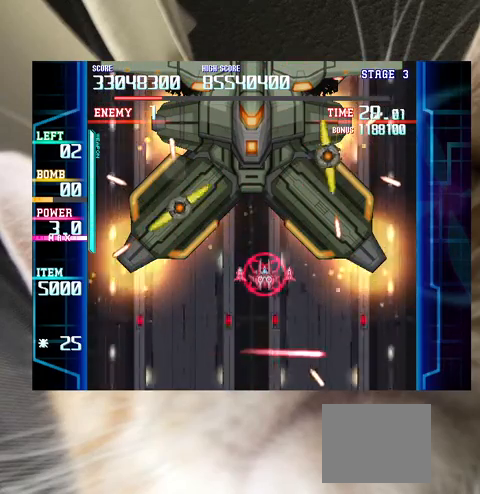
{"keys": [], "events": [[33, "down", "down"], [100, "down", "up"], [233, "left", "down"], [267, "left", "up"], [400, "down", "down"], [400, "right", "down"], [467, "down", "up"], [467, "right", "up"]]}
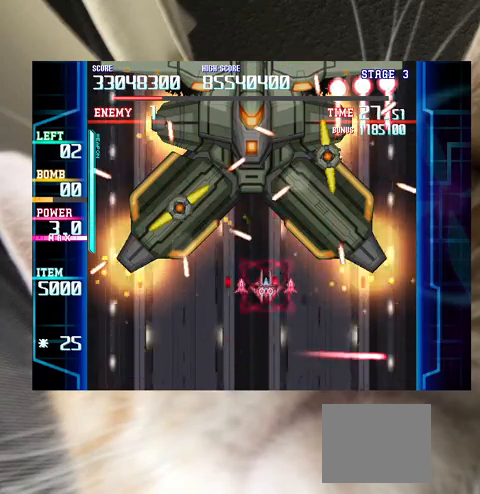
{"keys": ["left"], "events": [[100, "down", "down"], [133, "down", "up"], [300, "down", "down"], [333, "down", "up"], [467, "left", "down"]]}
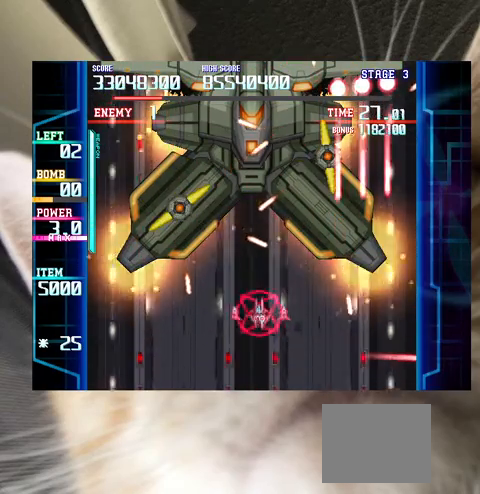
{"keys": ["z"], "events": [[67, "left", "up"], [200, "c", "down"], [200, "up", "down"], [267, "c", "up"], [267, "up", "up"], [333, "down", "down"], [400, "down", "up"], [400, "z", "down"]]}
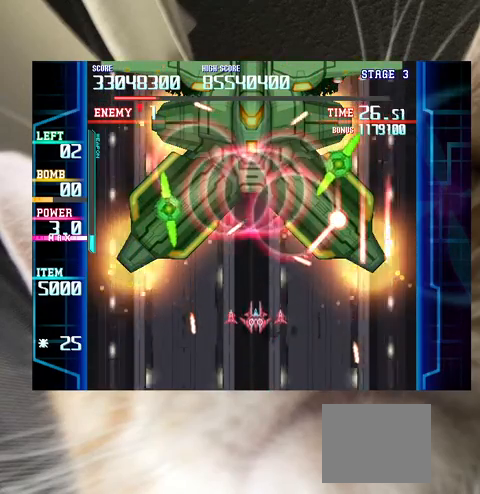
{"keys": [], "events": [[33, "down", "down"], [100, "down", "up"], [133, "z", "up"], [233, "down", "down"], [367, "down", "up"], [467, "down", "down"], [500, "down", "up"]]}
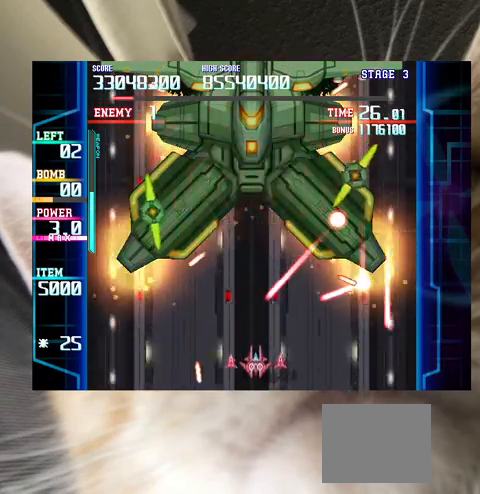
{"keys": [], "events": [[133, "down", "down"], [133, "left", "down"], [200, "left", "up"], [300, "down", "up"], [333, "down", "down"], [367, "right", "down"], [433, "down", "up"], [433, "right", "up"]]}
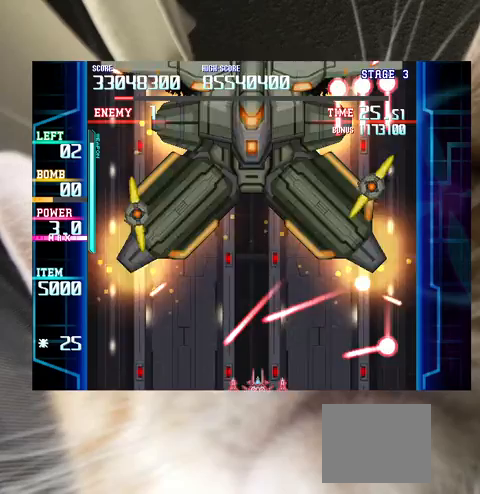
{"keys": [], "events": [[33, "right", "down"], [100, "right", "up"], [300, "left", "down"], [300, "up", "down"], [333, "left", "up"], [433, "up", "up"]]}
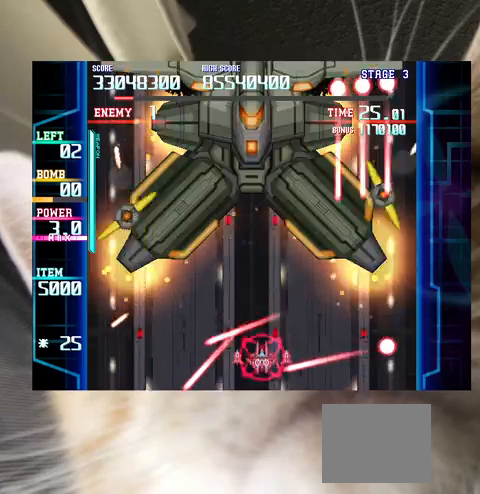
{"keys": ["up"], "events": [[33, "up", "down"], [67, "up", "up"], [300, "right", "down"], [467, "right", "up"], [500, "up", "down"]]}
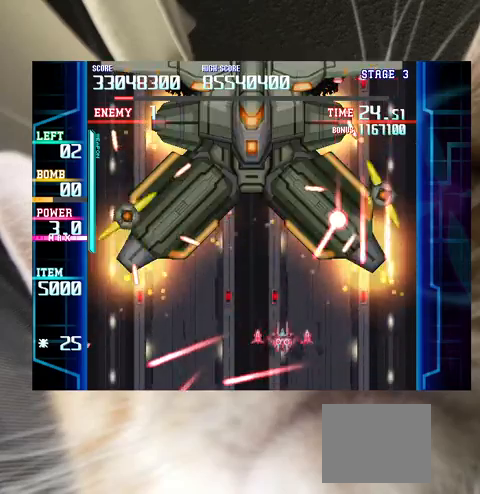
{"keys": ["z"], "events": [[33, "left", "down"], [233, "c", "down"], [267, "c", "up"], [267, "left", "up"], [267, "up", "up"], [367, "down", "down"], [367, "z", "down"], [433, "down", "up"]]}
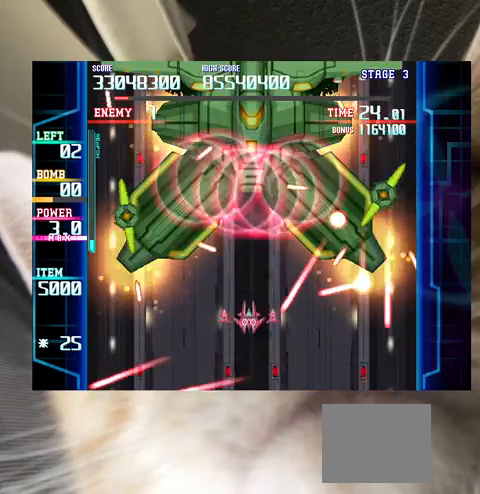
{"keys": ["left", "up", "z"], "events": [[67, "left", "down"], [167, "left", "up"], [267, "left", "down"], [333, "left", "up"], [433, "left", "down"], [433, "up", "down"]]}